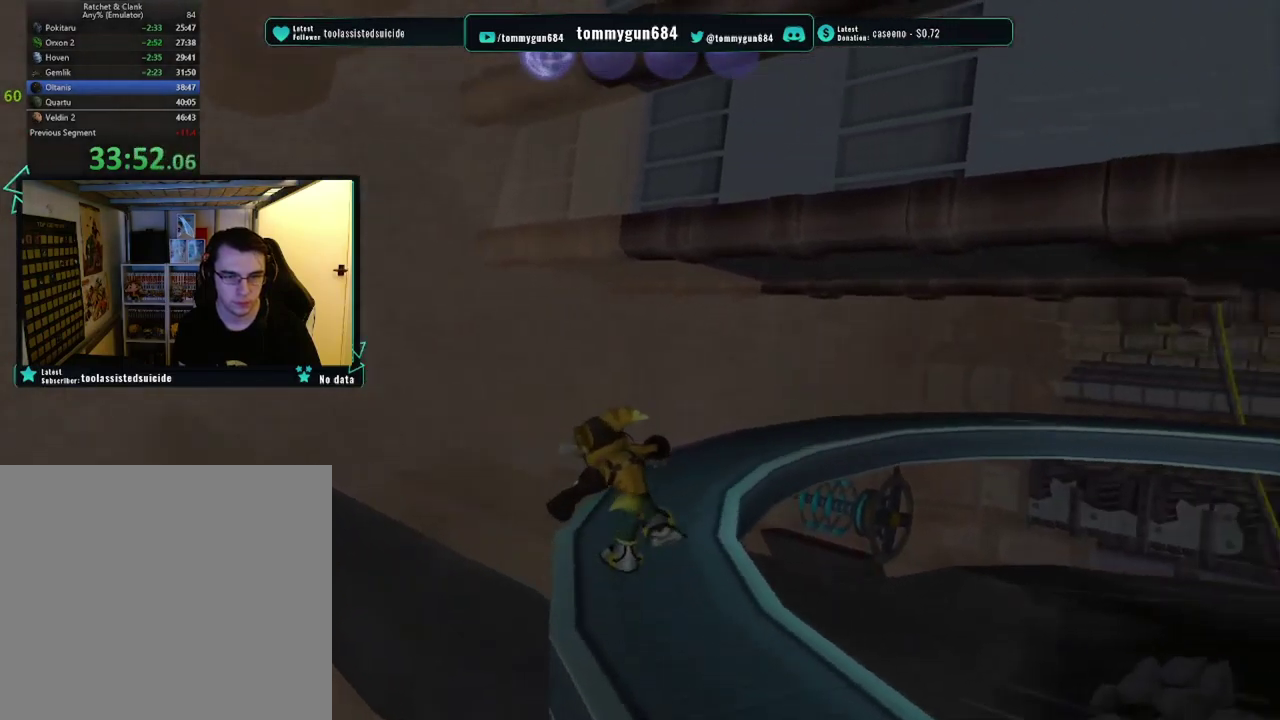
Gameplay with a controller (PlayStation layout); each line is a JSON object with the inputs held at the frame after it. "events" lists button and stick changes between this image and that frame as [ms after this image, input, new state], when the widget could be followed in between.
{"buttons": [], "left_stick": "up", "right_stick": "left", "events": [[351, "left_stick", "up-left"], [434, "left_stick", "up"]]}
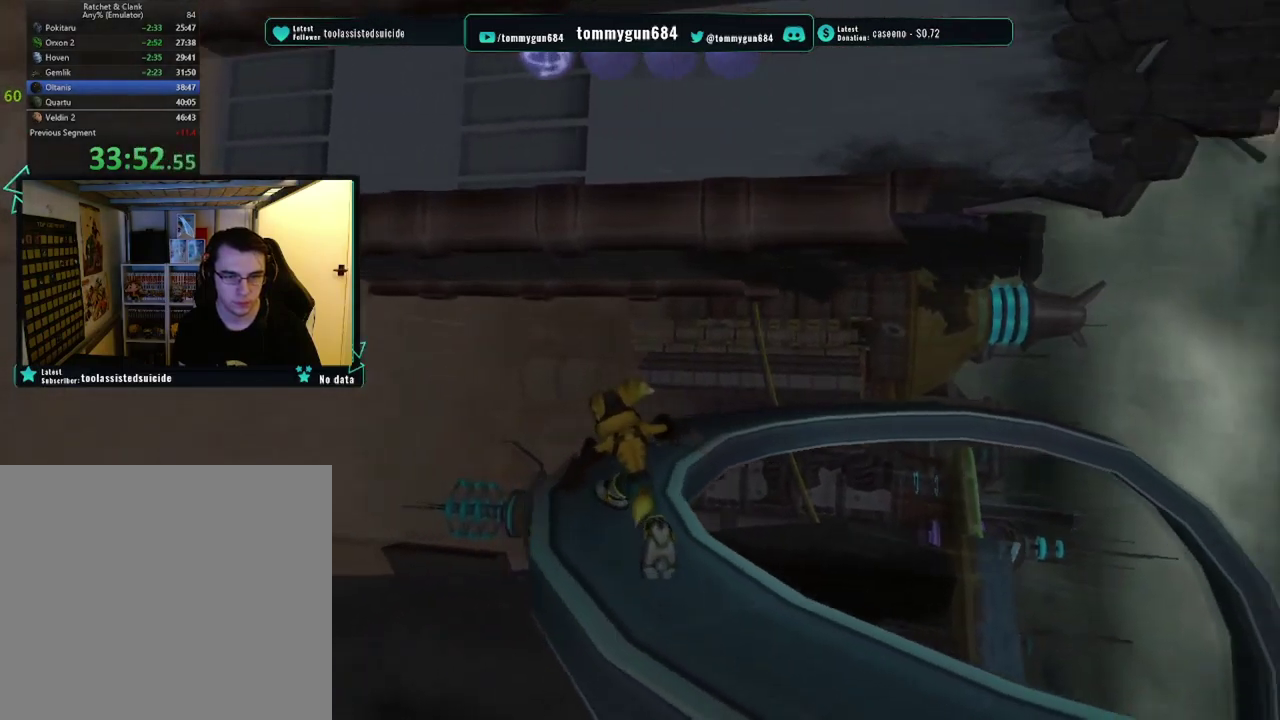
{"buttons": [], "left_stick": "up-left", "right_stick": "left", "events": [[283, "left_stick", "up-left"]]}
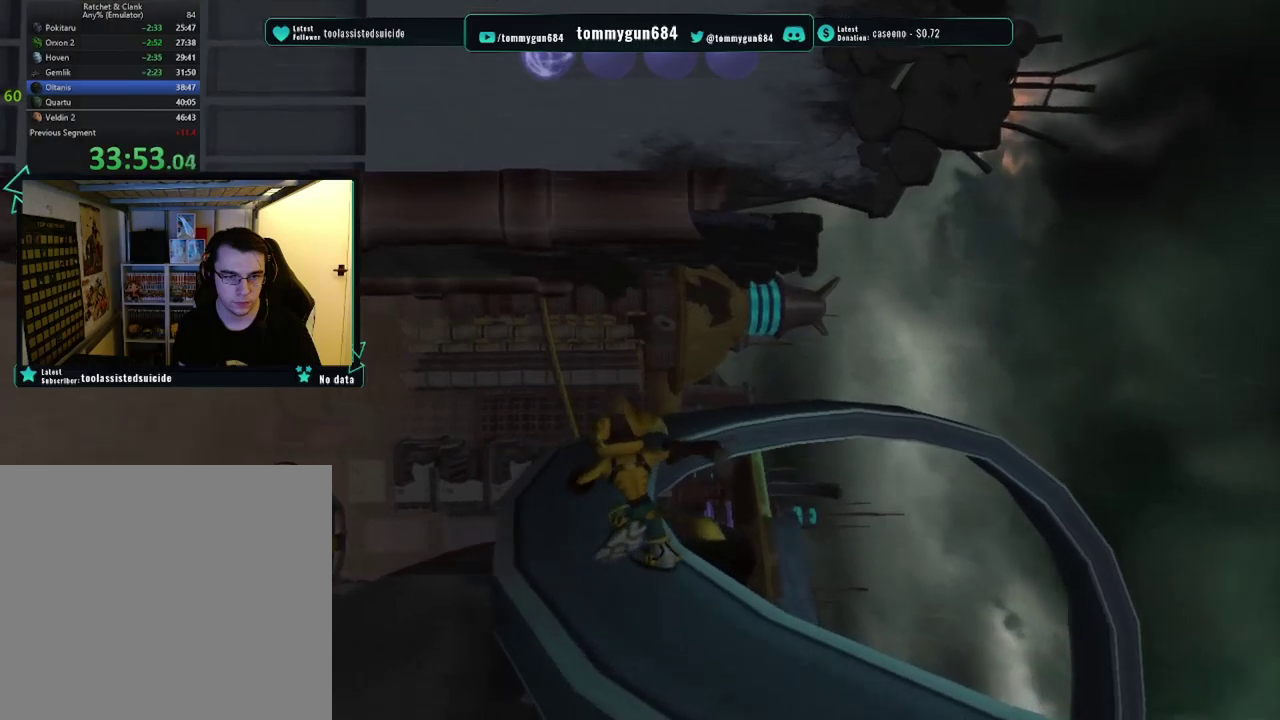
{"buttons": [], "left_stick": "up-left", "right_stick": "left", "events": [[116, "left_stick", "up"], [417, "left_stick", "up-left"]]}
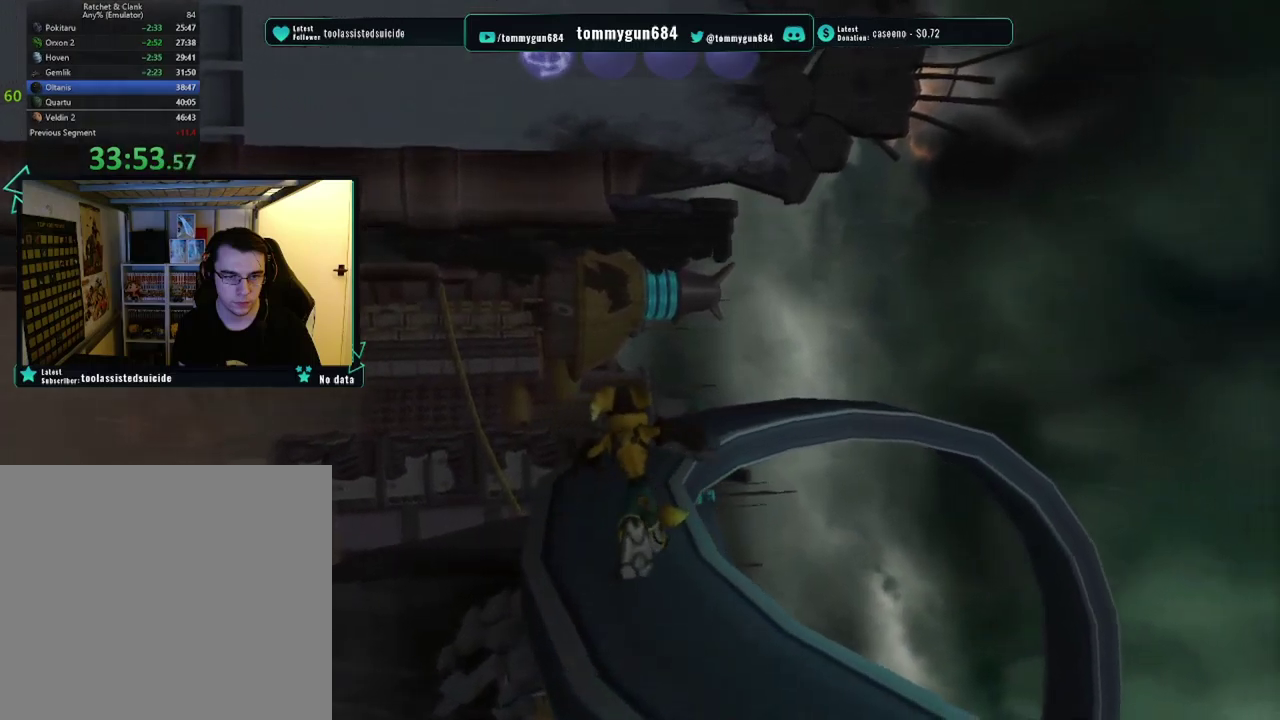
{"buttons": [], "left_stick": "up", "right_stick": "left", "events": [[67, "left_stick", "up"], [200, "left_stick", "up-left"], [484, "left_stick", "up"]]}
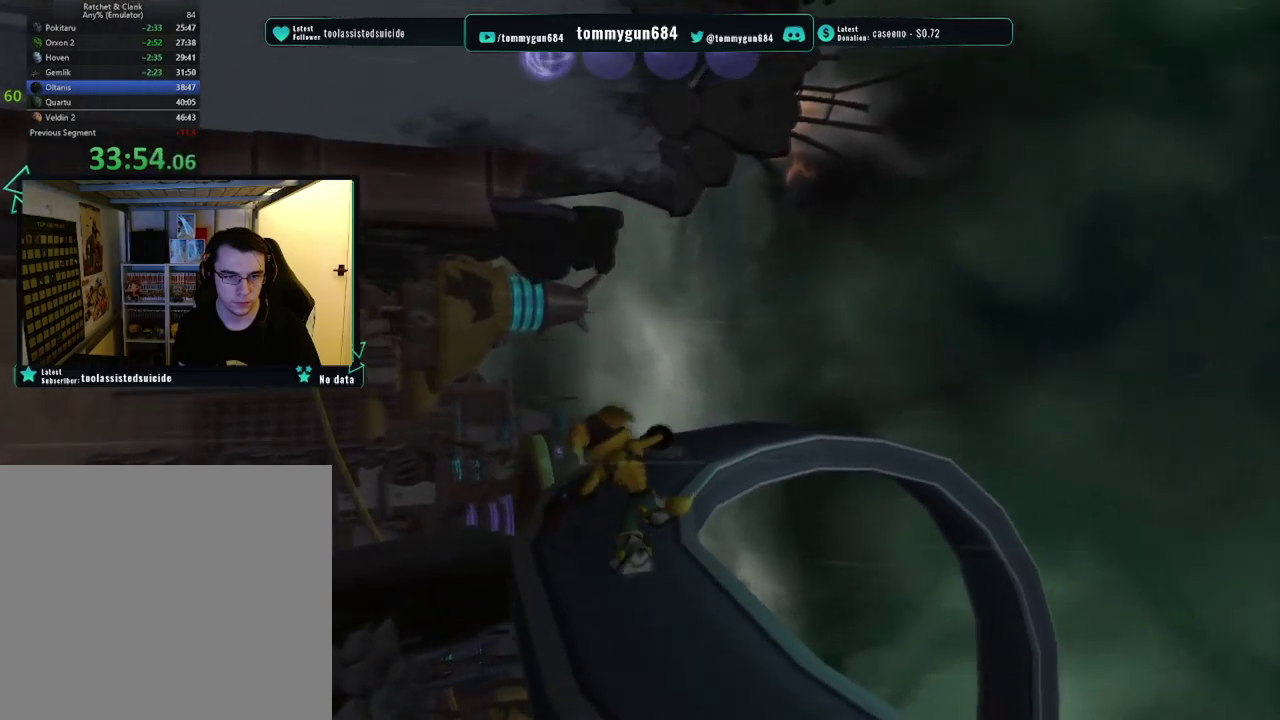
{"buttons": [], "left_stick": "up", "right_stick": "left", "events": []}
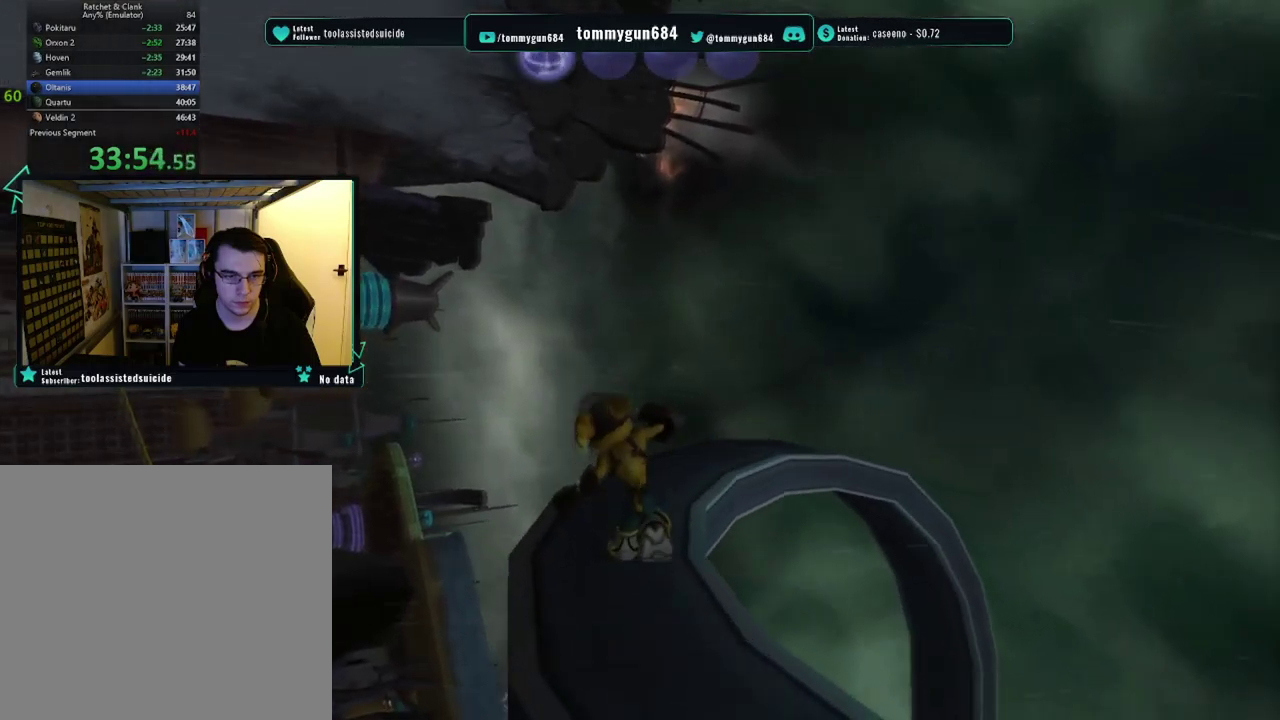
{"buttons": [], "left_stick": "up", "right_stick": "left", "events": []}
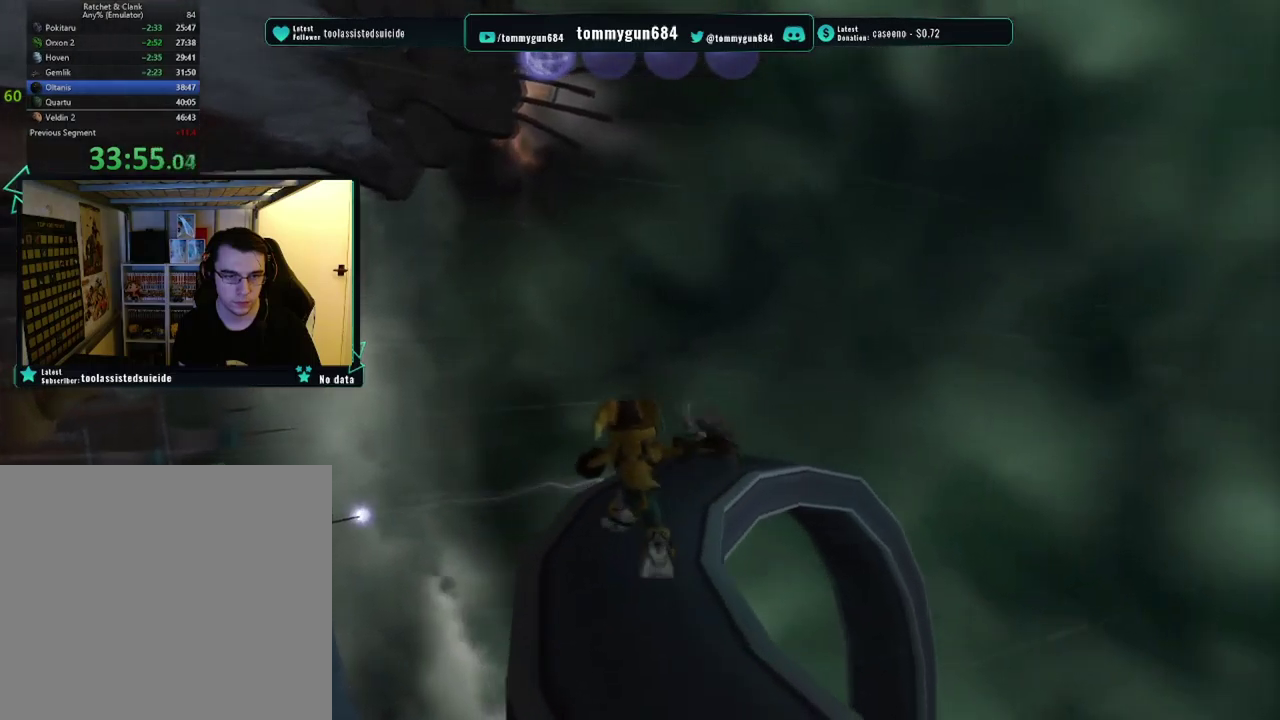
{"buttons": [], "left_stick": "up-right", "right_stick": "left", "events": [[383, "left_stick", "up-right"]]}
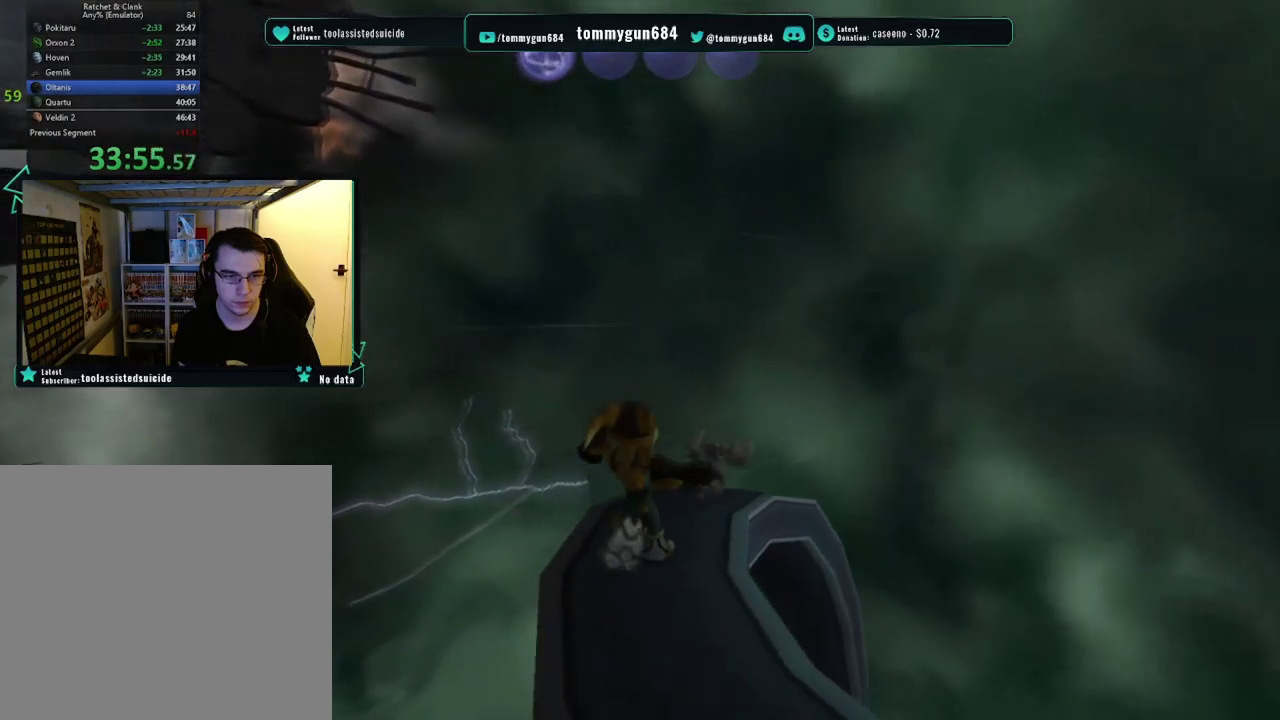
{"buttons": [], "left_stick": "up", "right_stick": "left", "events": [[367, "left_stick", "up"]]}
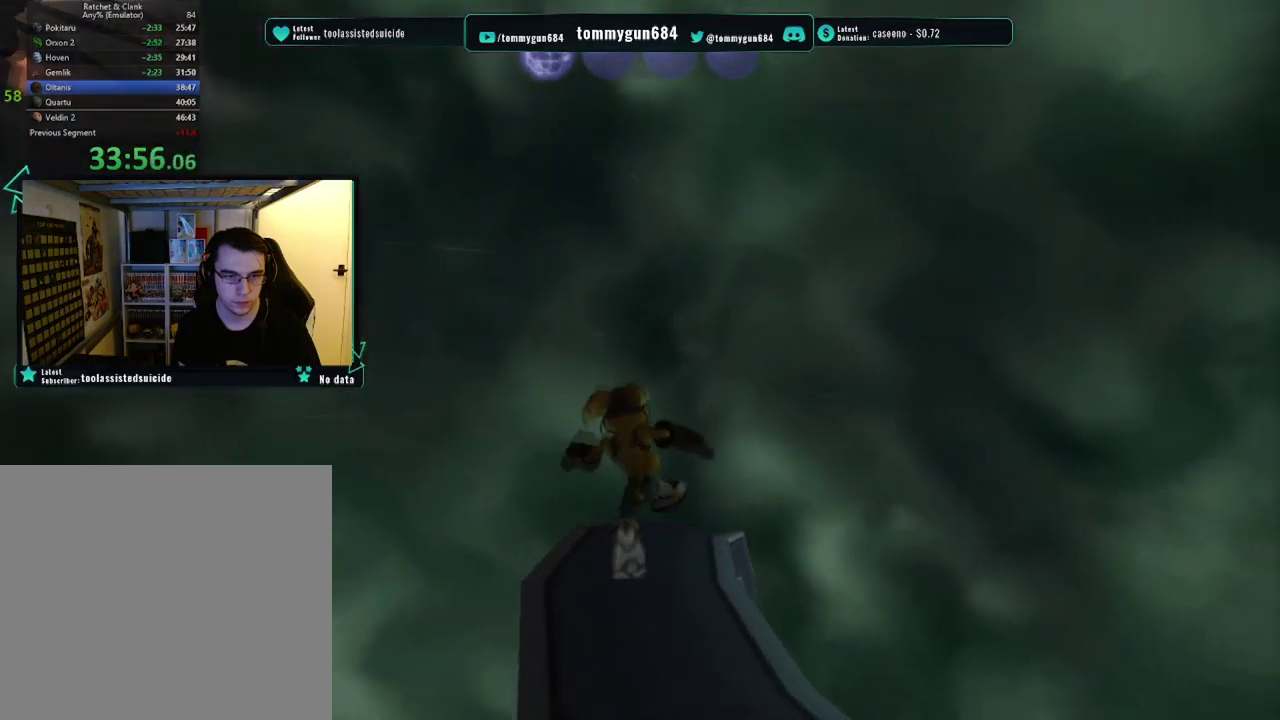
{"buttons": [], "left_stick": "up", "right_stick": "center", "events": [[133, "left_stick", "up-right"], [183, "left_stick", "up"], [216, "right_stick", "up-left"], [500, "right_stick", "center"]]}
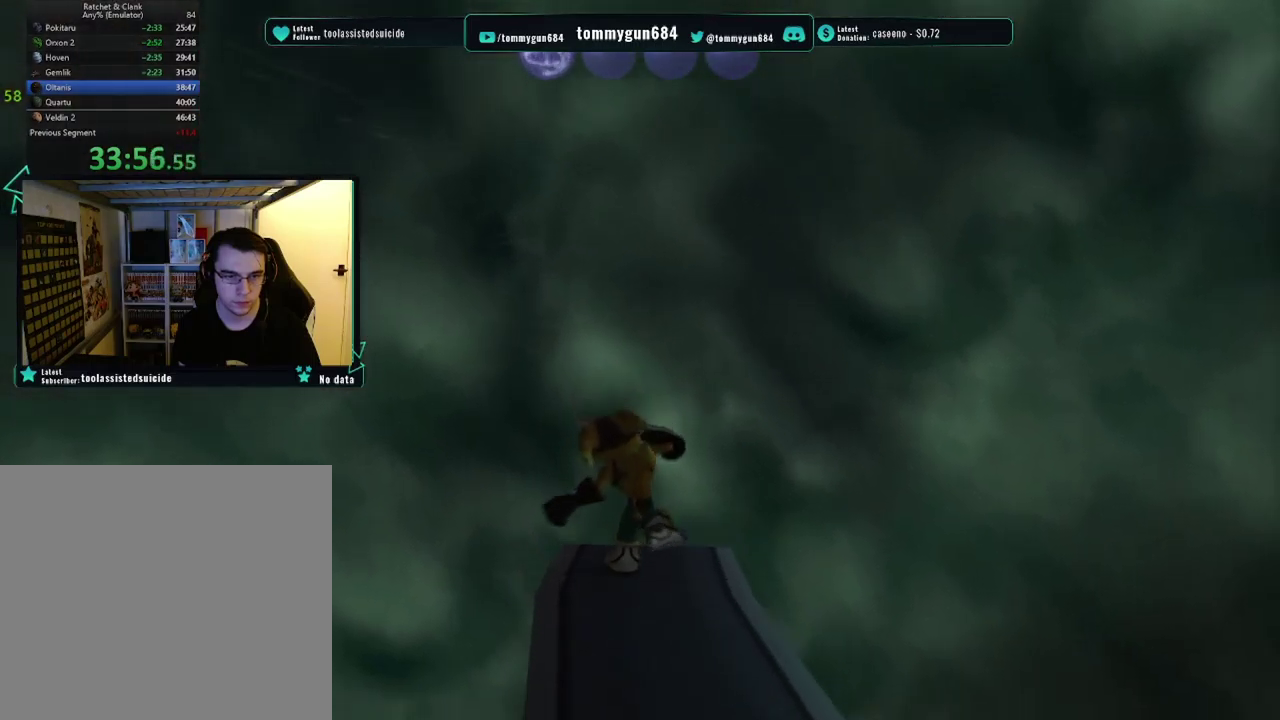
{"buttons": [], "left_stick": "up", "right_stick": "up", "events": [[267, "right_stick", "up"]]}
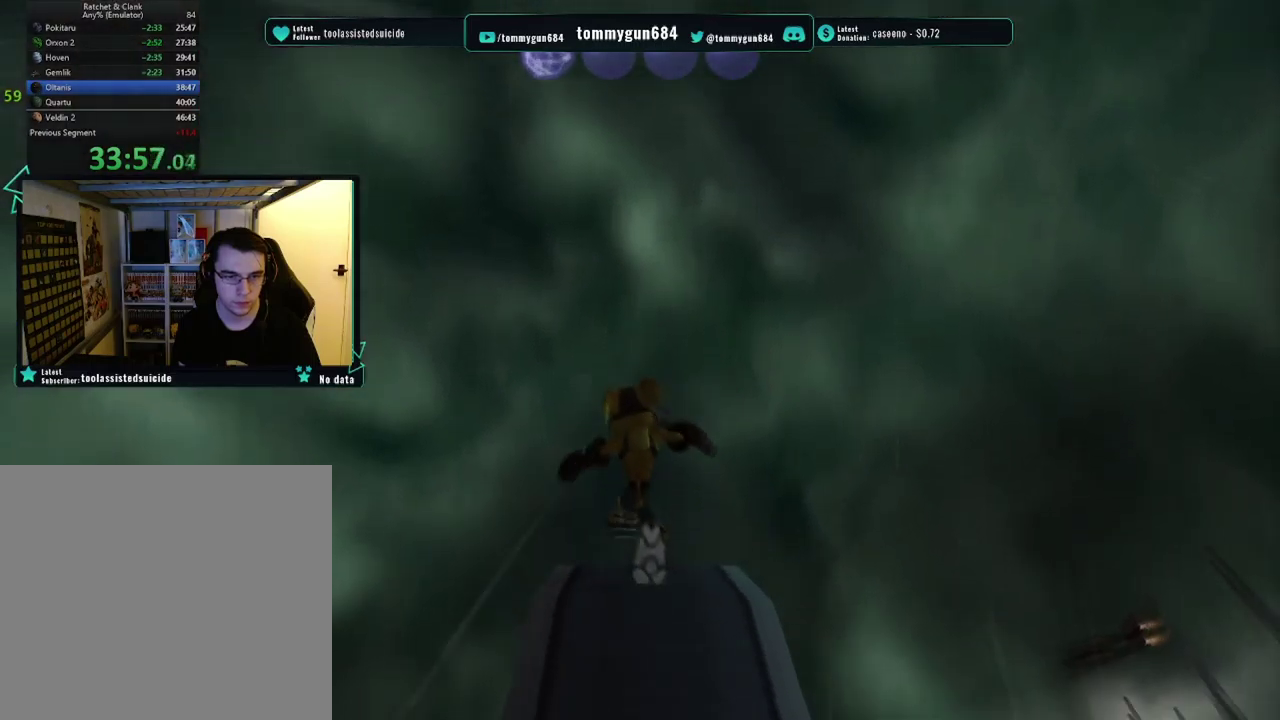
{"buttons": [], "left_stick": "up", "right_stick": "up", "events": [[200, "right_stick", "center"], [483, "right_stick", "up"]]}
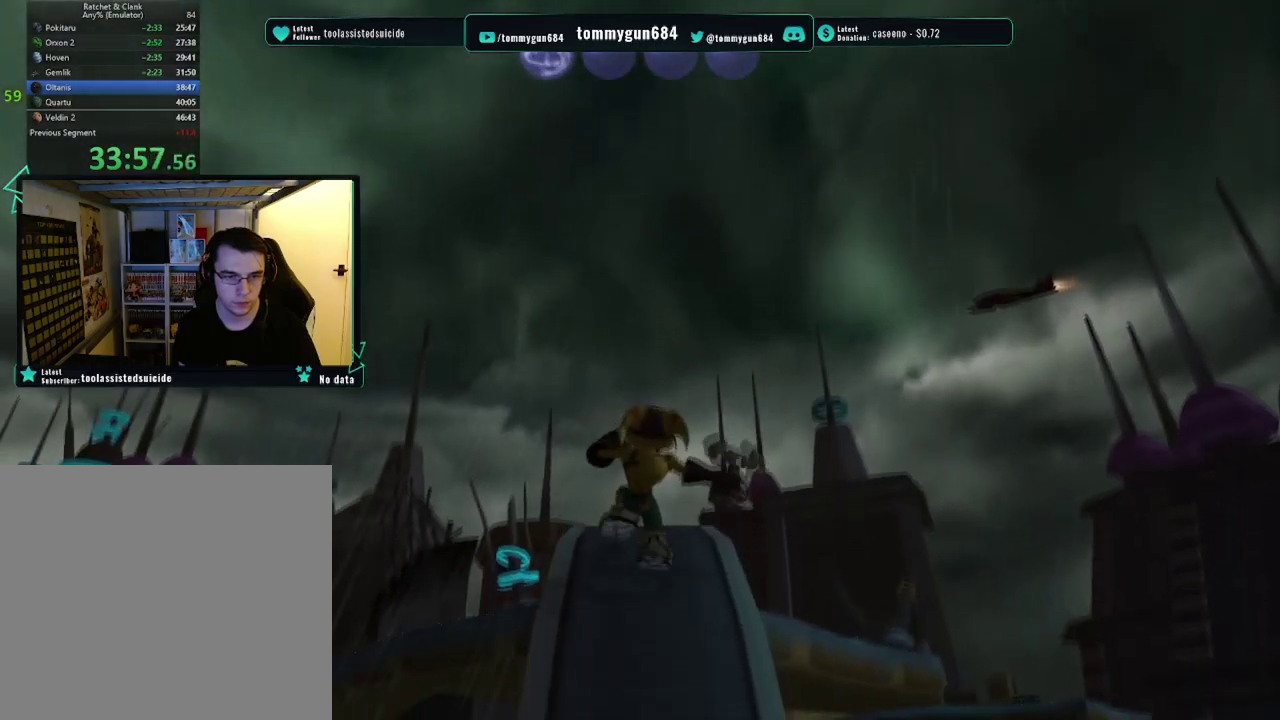
{"buttons": [], "left_stick": "up", "right_stick": "center", "events": [[416, "right_stick", "center"]]}
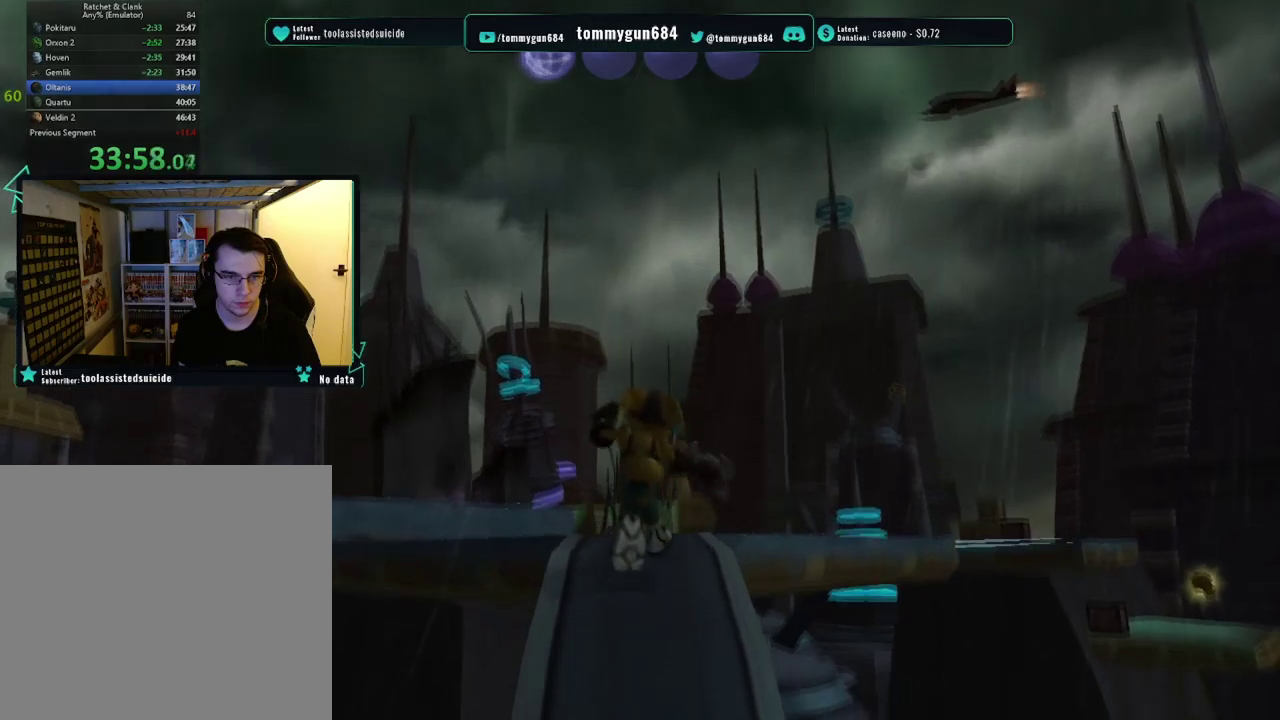
{"buttons": [], "left_stick": "up", "right_stick": "center", "events": []}
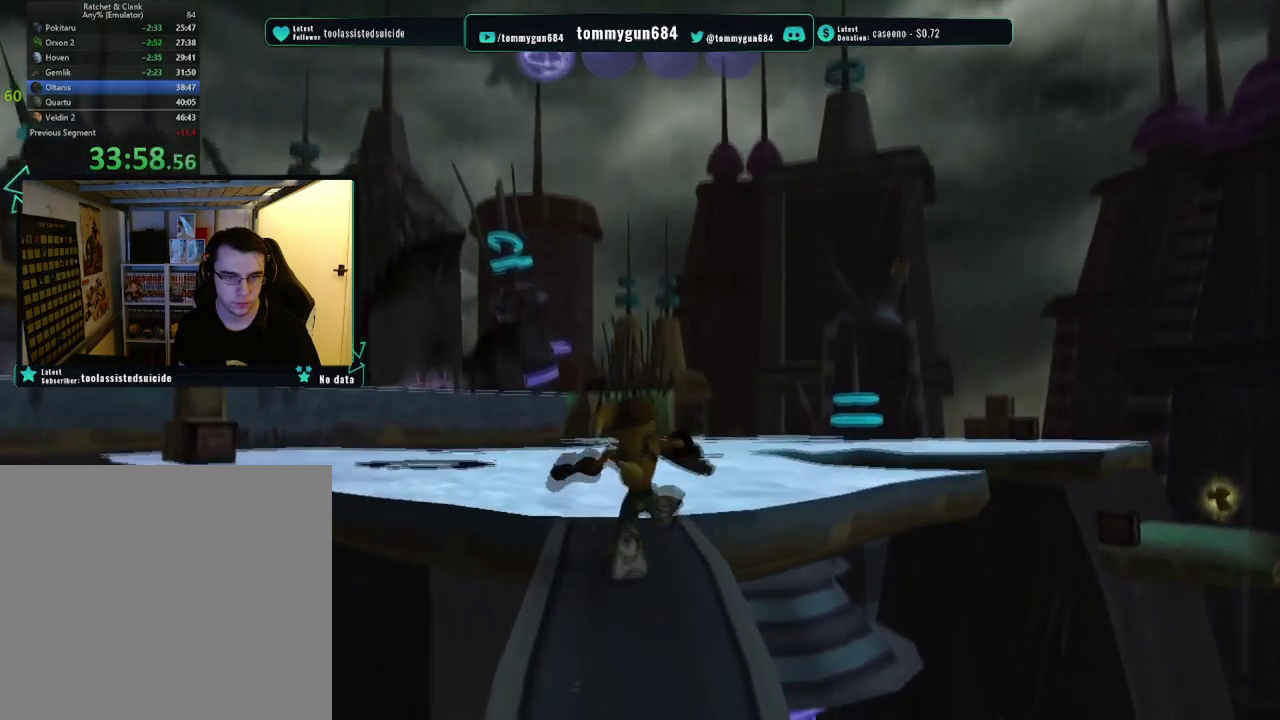
{"buttons": [], "left_stick": "center", "right_stick": "right", "events": [[367, "right_stick", "right"], [384, "left_stick", "up-right"], [434, "left_stick", "center"]]}
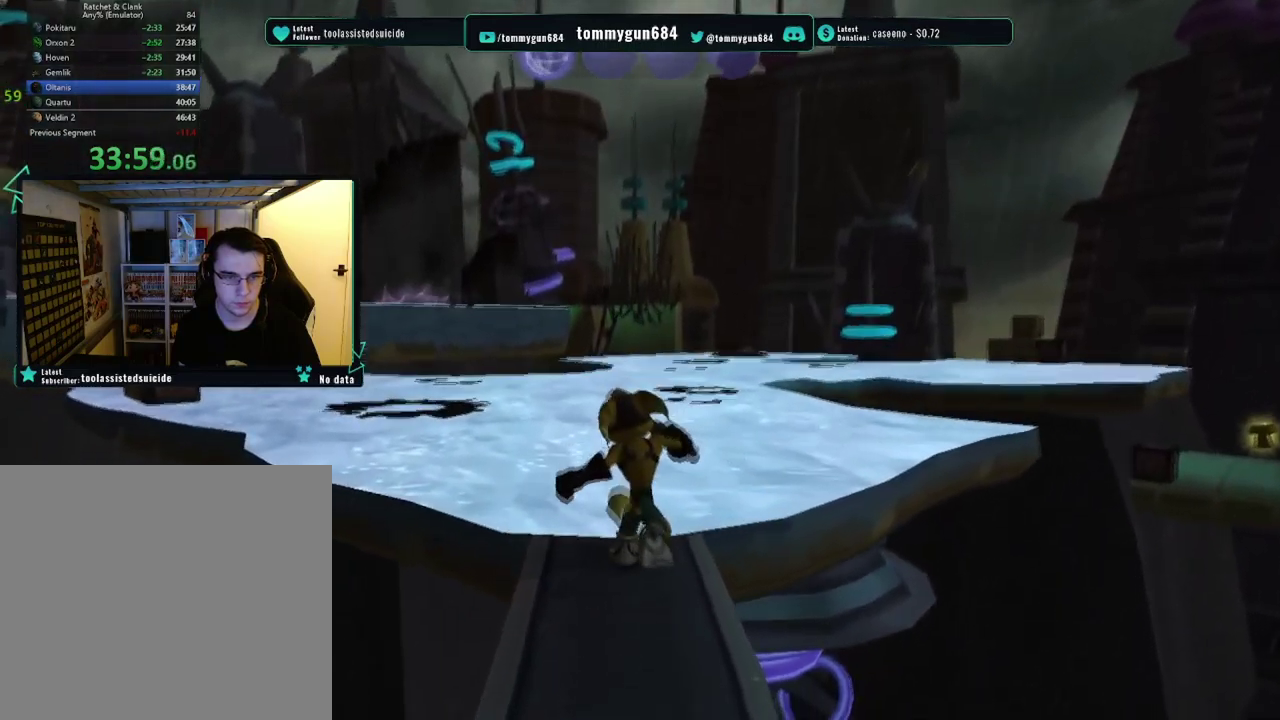
{"buttons": [], "left_stick": "center", "right_stick": "center", "events": [[333, "right_stick", "center"]]}
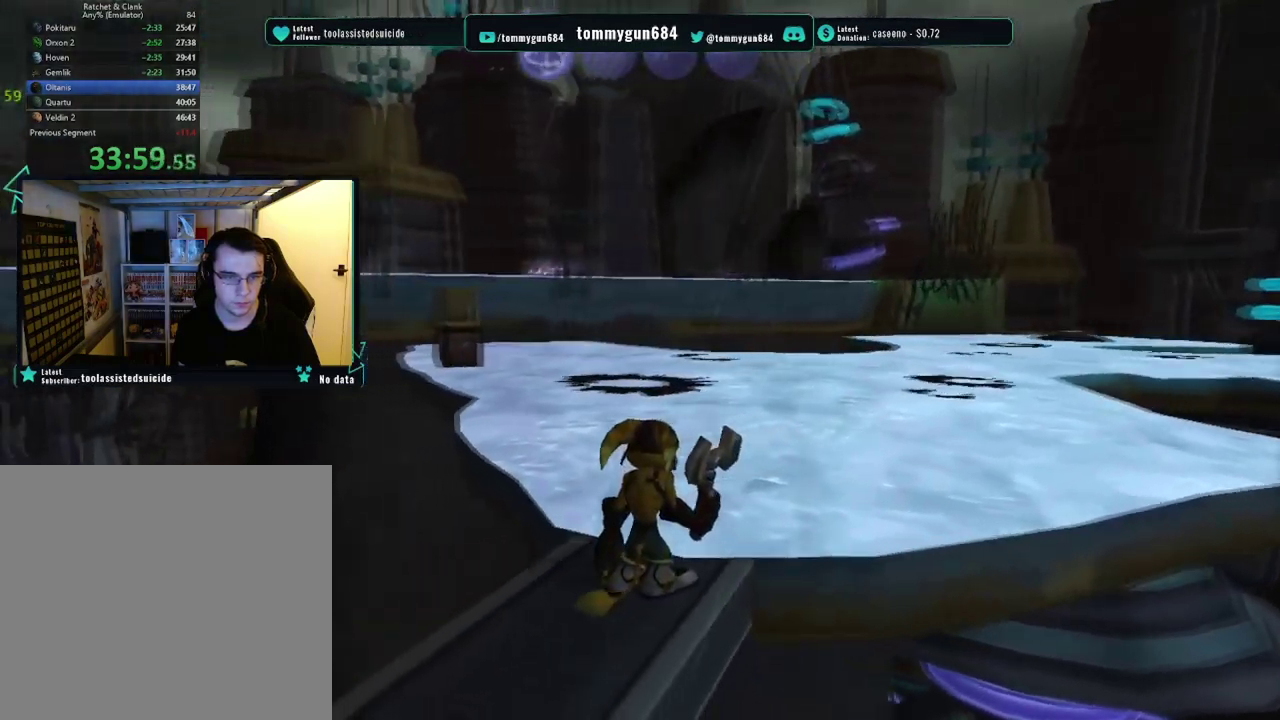
{"buttons": [], "left_stick": "up-left", "right_stick": "center", "events": [[34, "left_stick", "up"], [34, "right_stick", "right"], [184, "right_stick", "center"], [351, "left_stick", "up-left"]]}
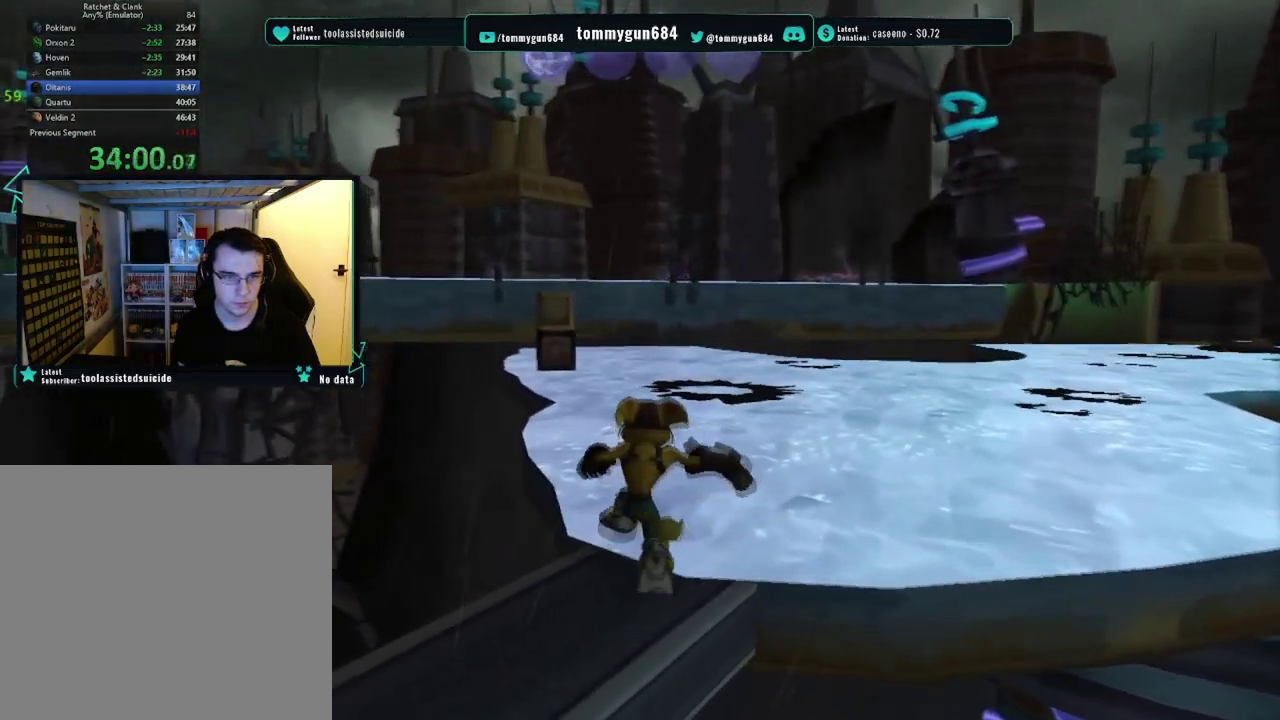
{"buttons": [], "left_stick": "up", "right_stick": "center", "events": [[184, "right_stick", "right"], [267, "left_stick", "up"], [284, "right_stick", "center"]]}
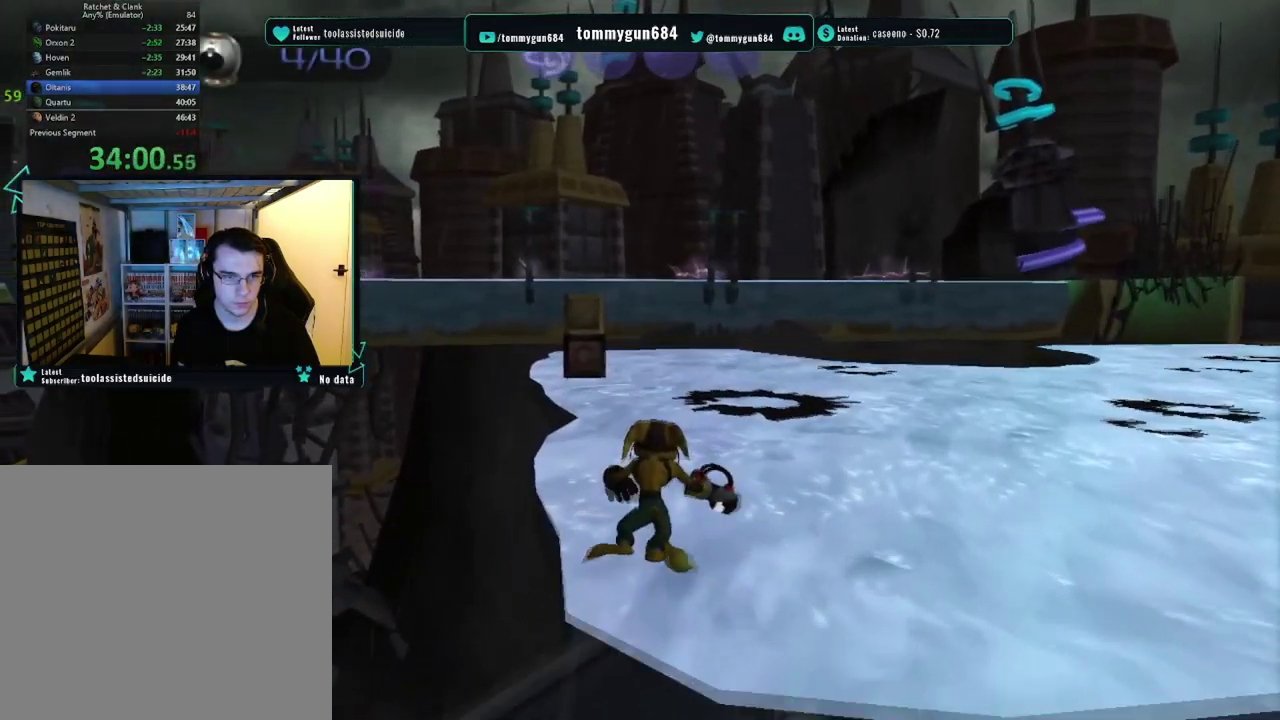
{"buttons": [], "left_stick": "up", "right_stick": "center", "events": []}
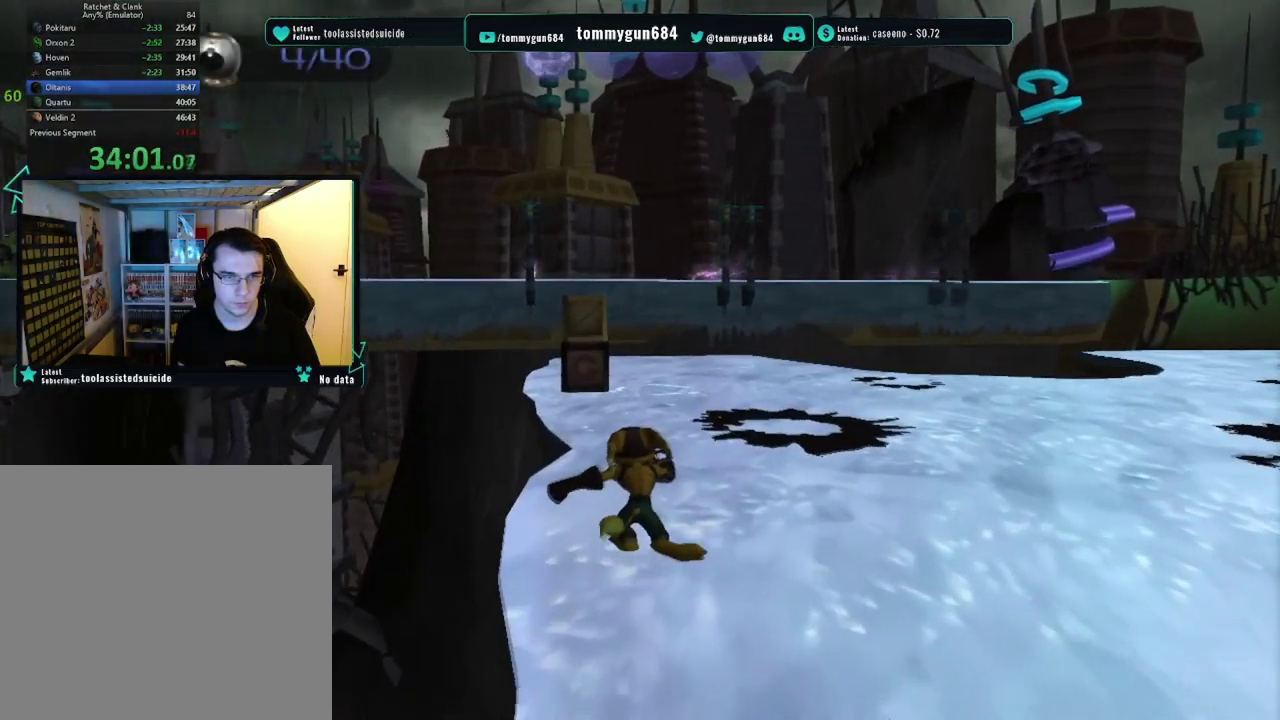
{"buttons": [], "left_stick": "up", "right_stick": "center", "events": []}
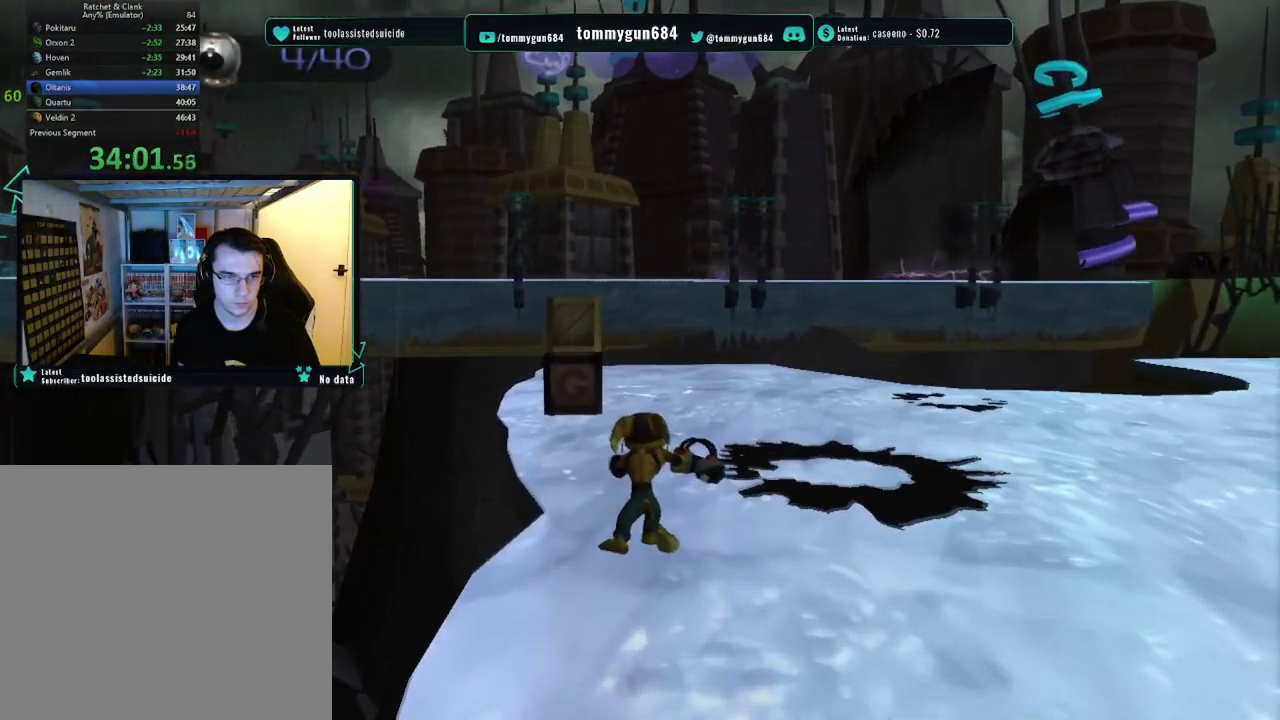
{"buttons": [], "left_stick": "up", "right_stick": "right", "events": [[83, "right_stick", "right"]]}
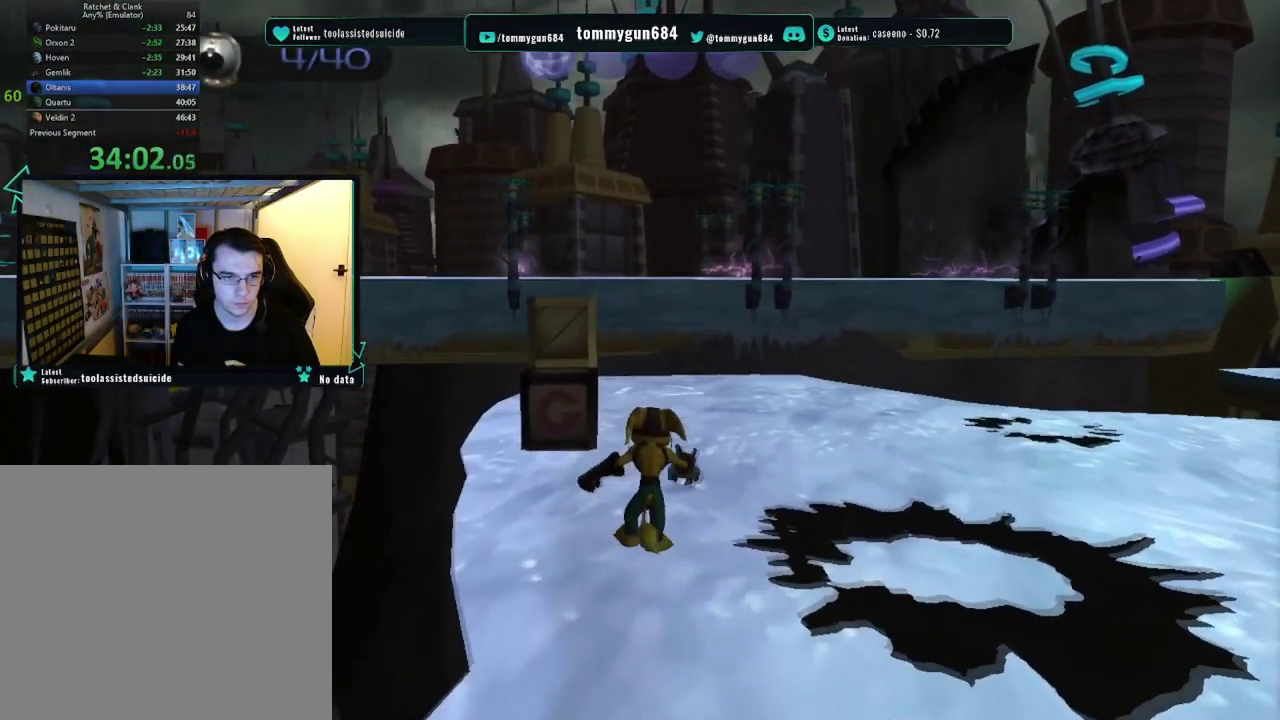
{"buttons": [], "left_stick": "up", "right_stick": "right", "events": []}
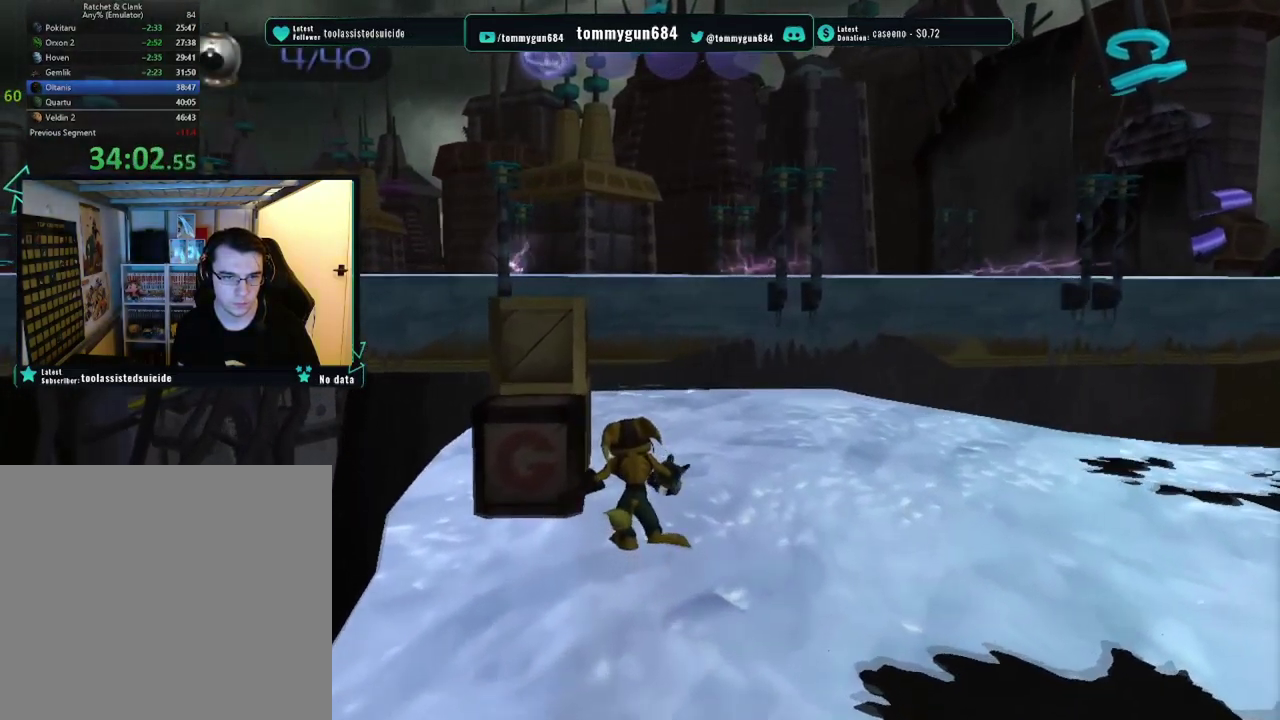
{"buttons": [], "left_stick": "up", "right_stick": "center", "events": [[166, "right_stick", "center"]]}
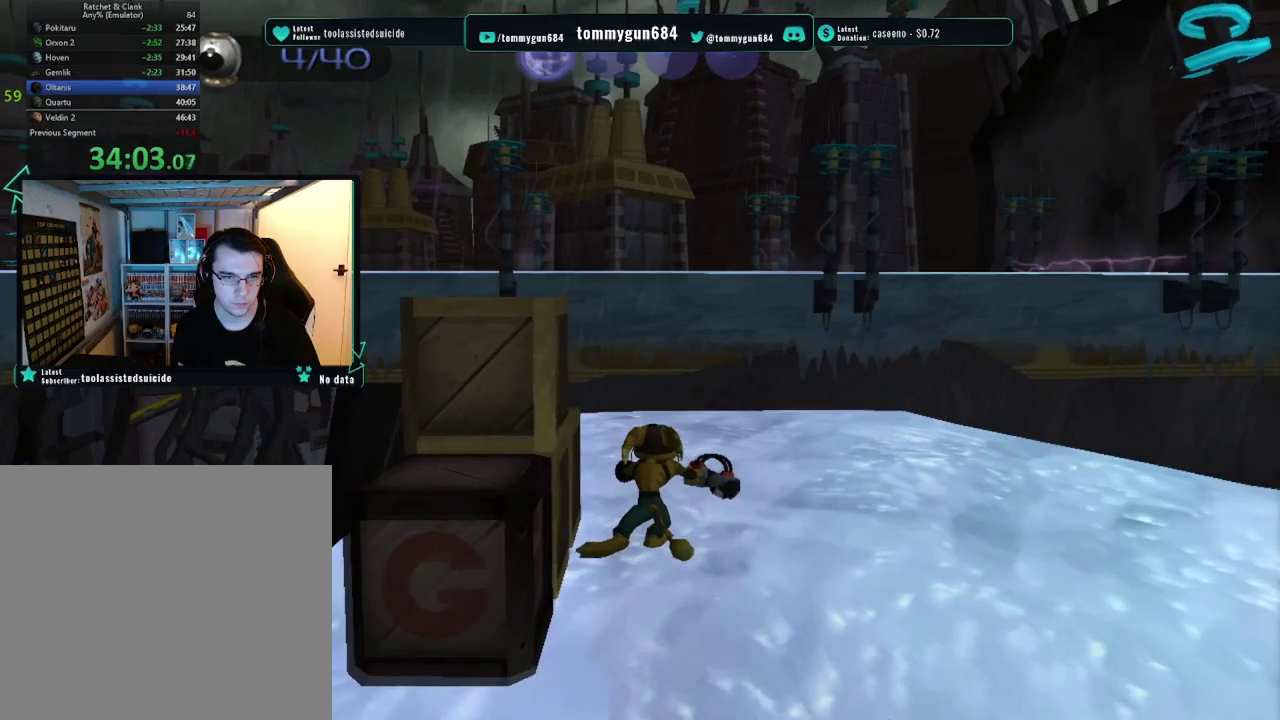
{"buttons": [], "left_stick": "up", "right_stick": "center", "events": []}
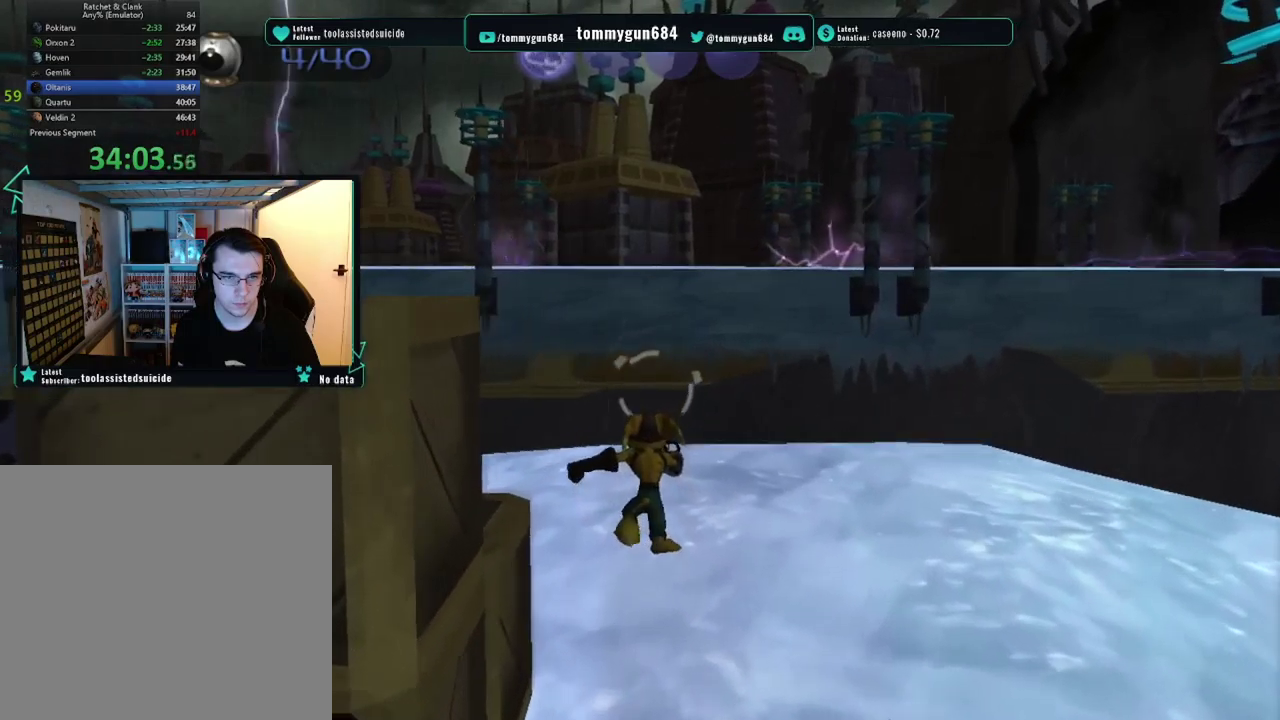
{"buttons": [], "left_stick": "up", "right_stick": "center", "events": []}
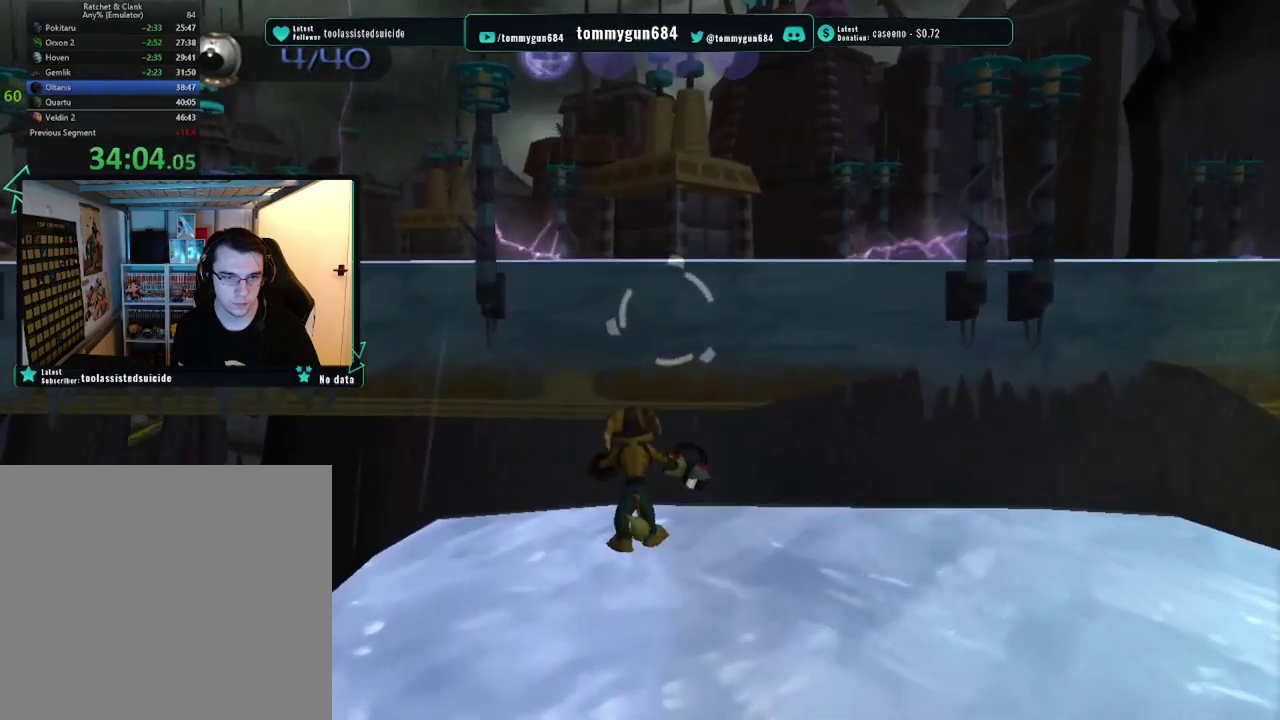
{"buttons": ["CROSS"], "left_stick": "up", "right_stick": "center", "events": [[151, "CROSS", "down"]]}
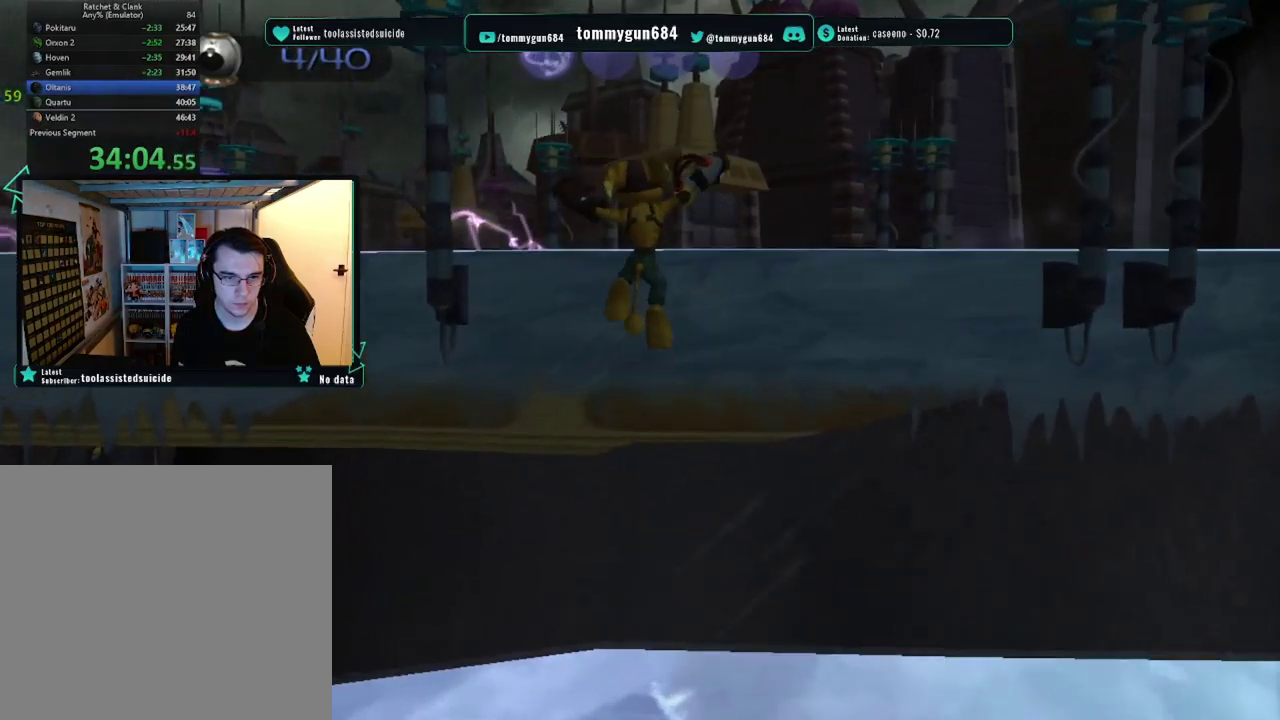
{"buttons": ["CROSS"], "left_stick": "up", "right_stick": "center", "events": [[50, "CROSS", "up"], [183, "CROSS", "down"]]}
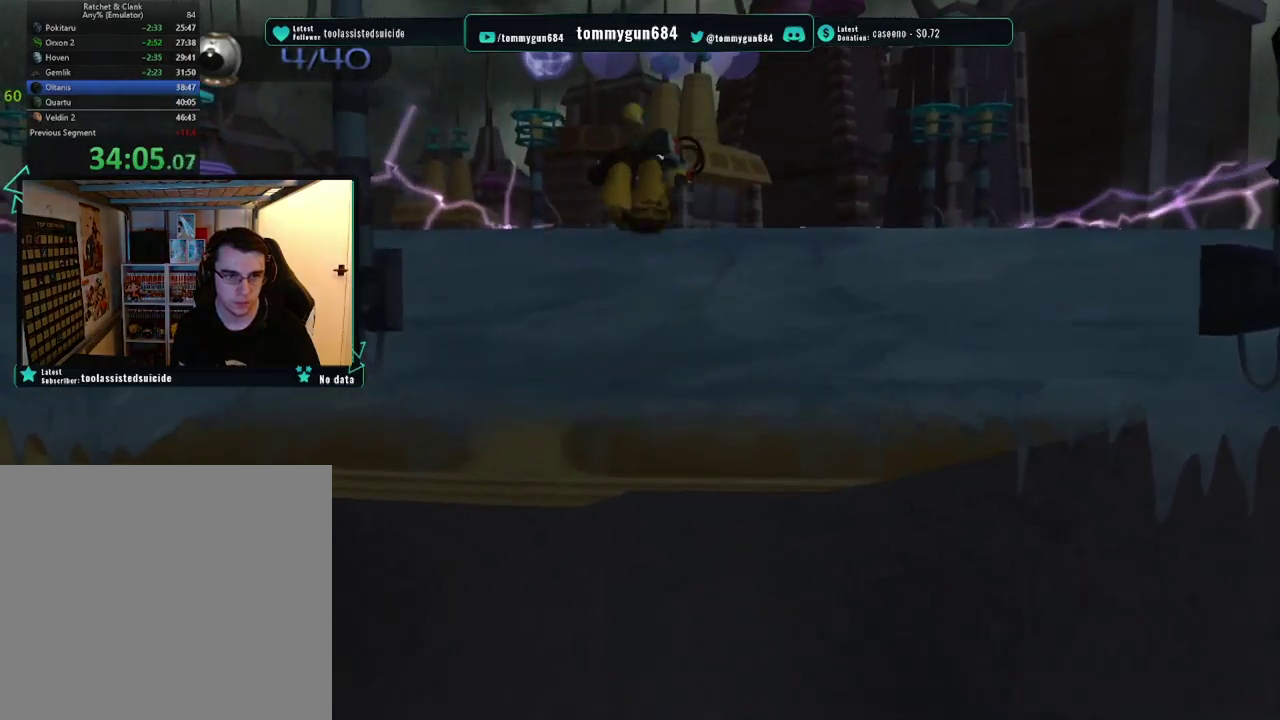
{"buttons": ["CROSS"], "left_stick": "up", "right_stick": "center", "events": []}